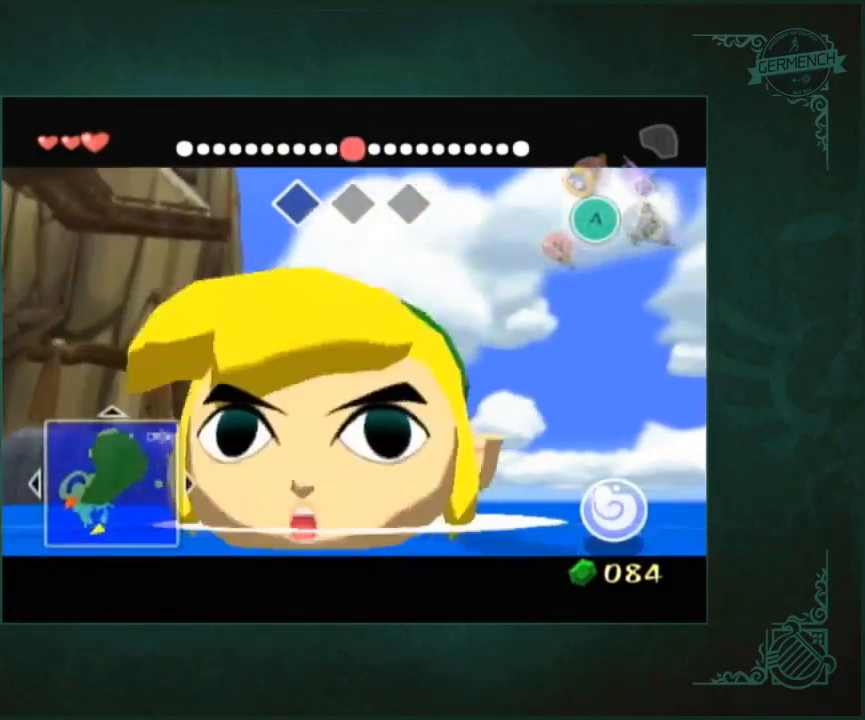
Gameplay with a controller (Nintendo layout); each line is a JSON object with the inputs held at the frame after it. "button_events" lists button changes between this image and that frame as [ms after this image, input, new state], when the widget could be followed in between (sticks are given only as held states). Not read: L3 R1 R3.
{"buttons": [], "left_stick": "up", "right_stick": "center", "button_events": []}
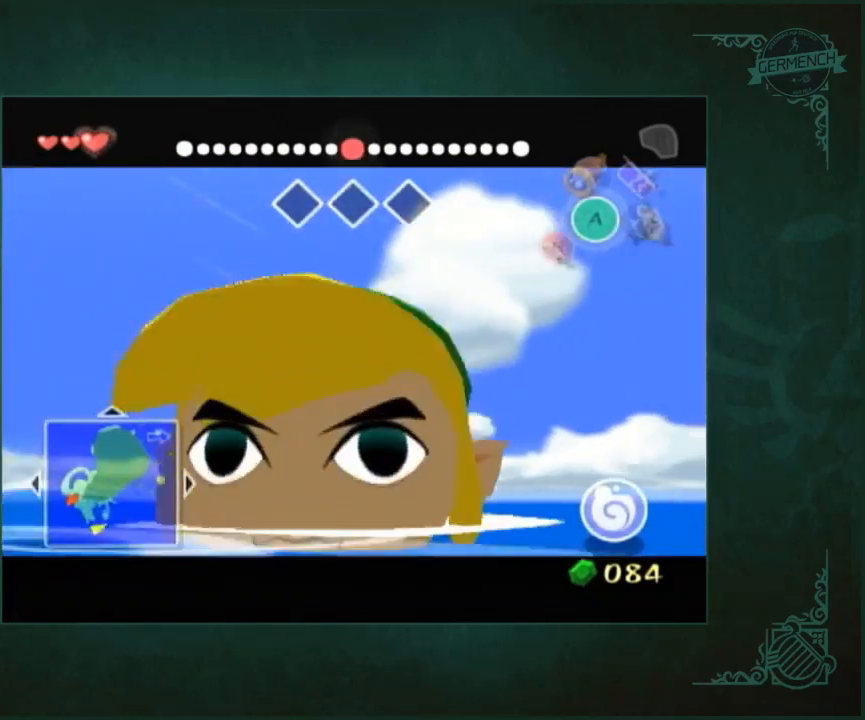
{"buttons": [], "left_stick": "up", "right_stick": "center", "button_events": []}
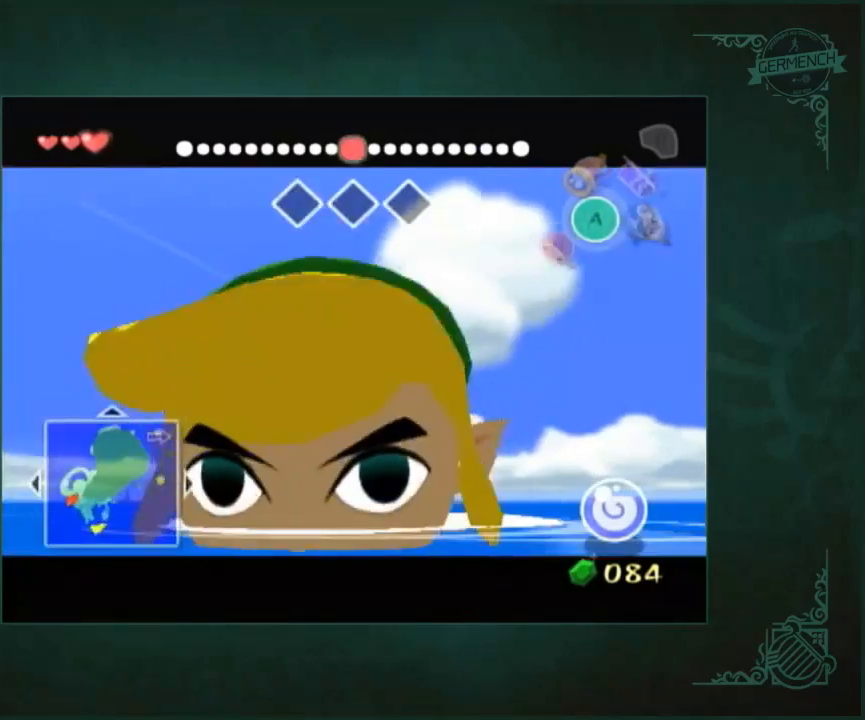
{"buttons": [], "left_stick": "up", "right_stick": "center", "button_events": []}
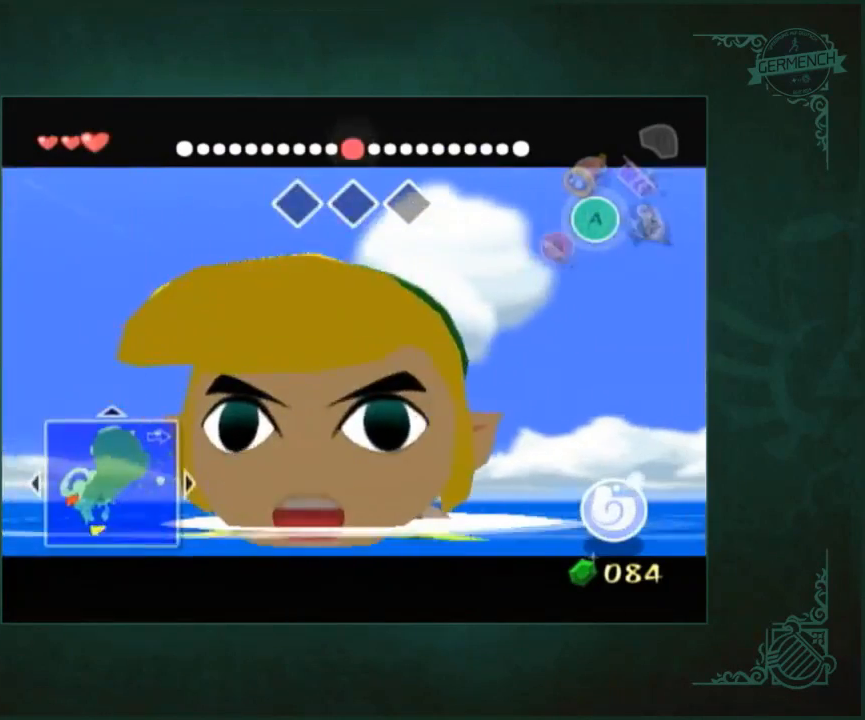
{"buttons": [], "left_stick": "up", "right_stick": "center", "button_events": []}
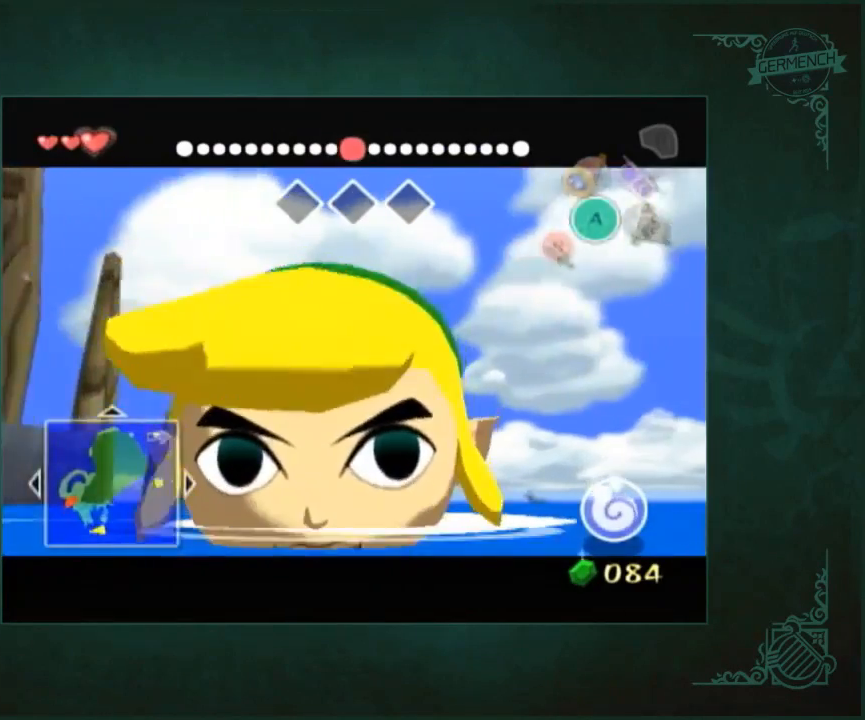
{"buttons": [], "left_stick": "up", "right_stick": "center", "button_events": []}
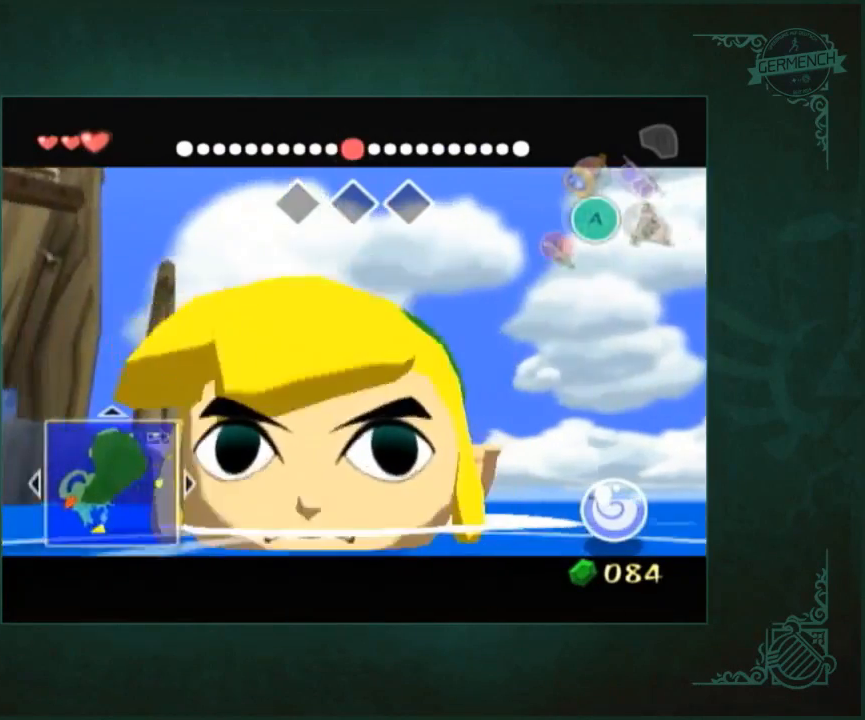
{"buttons": [], "left_stick": "up", "right_stick": "center", "button_events": []}
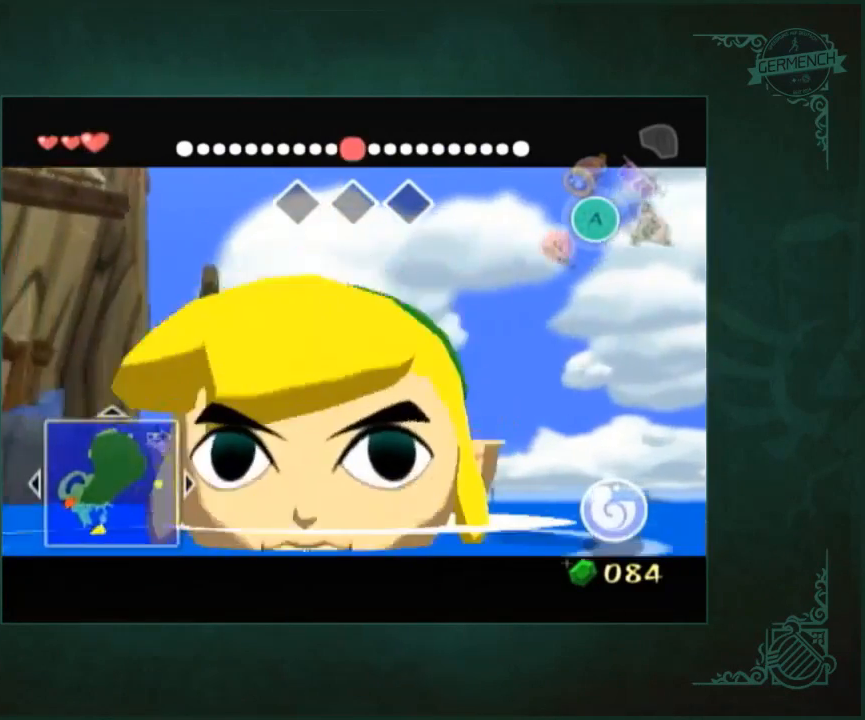
{"buttons": [], "left_stick": "up", "right_stick": "center", "button_events": []}
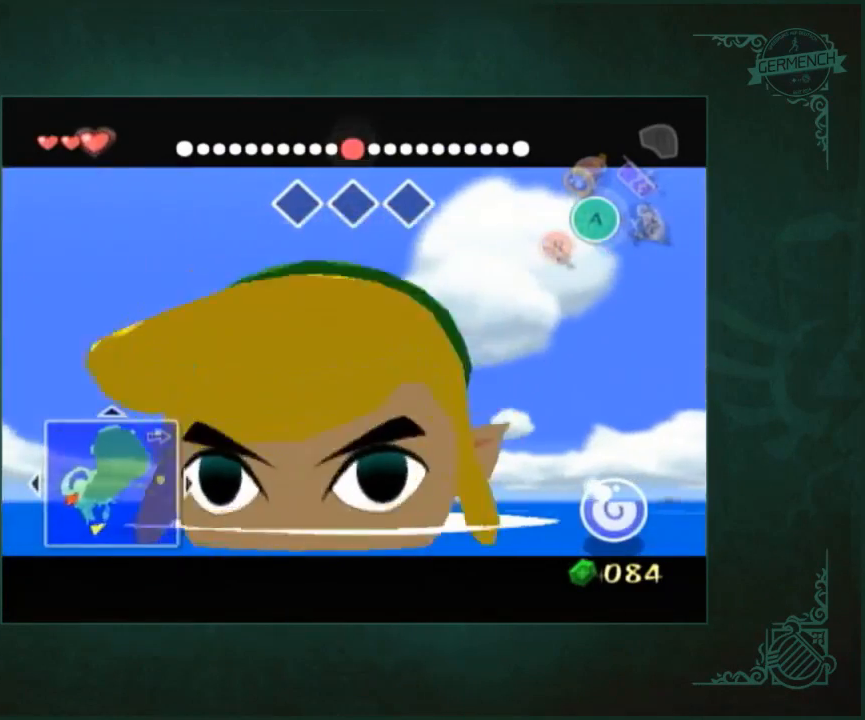
{"buttons": [], "left_stick": "up", "right_stick": "center", "button_events": []}
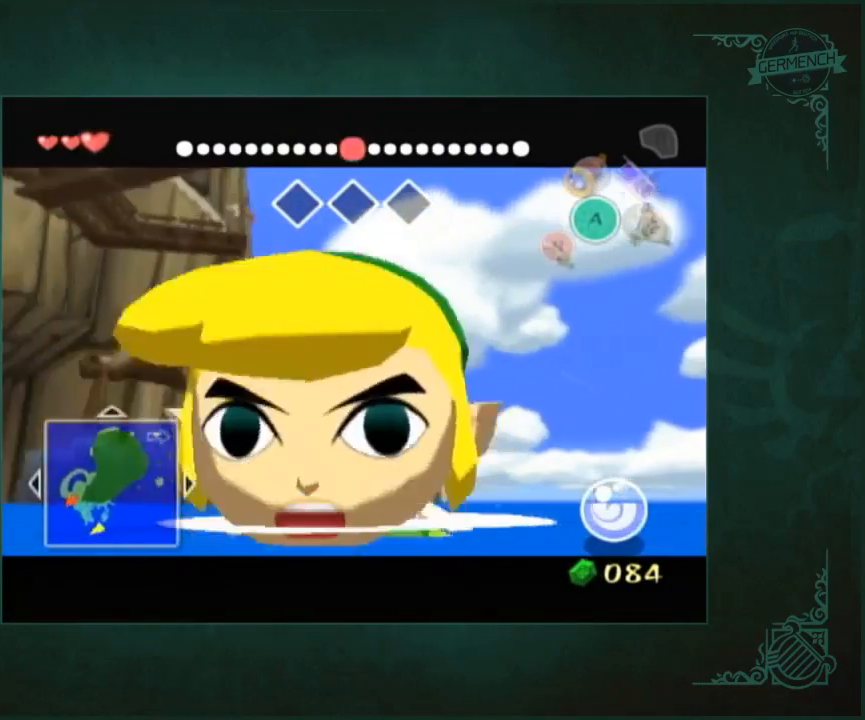
{"buttons": [], "left_stick": "up", "right_stick": "center", "button_events": []}
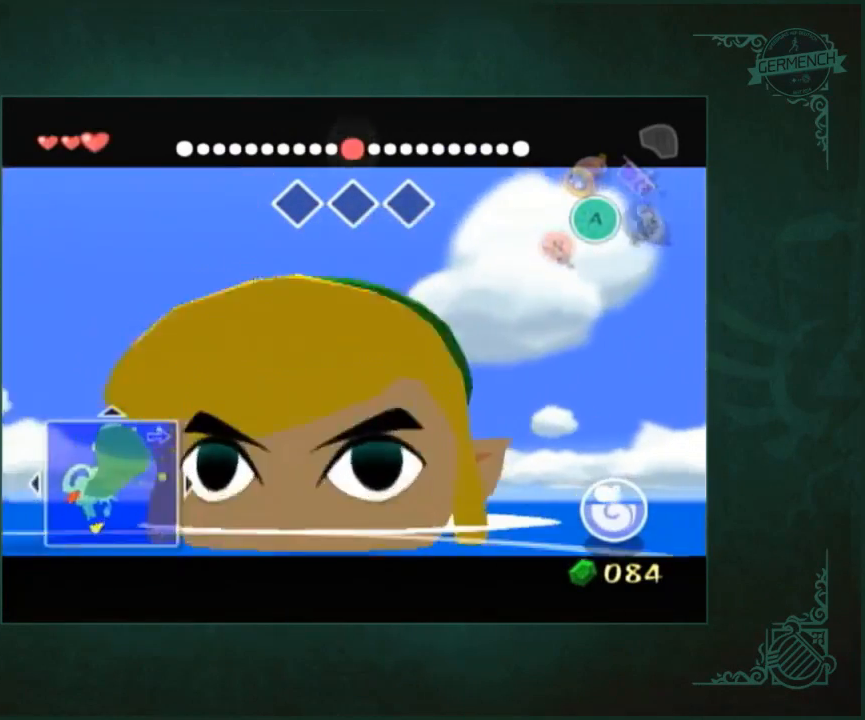
{"buttons": [], "left_stick": "up", "right_stick": "center", "button_events": []}
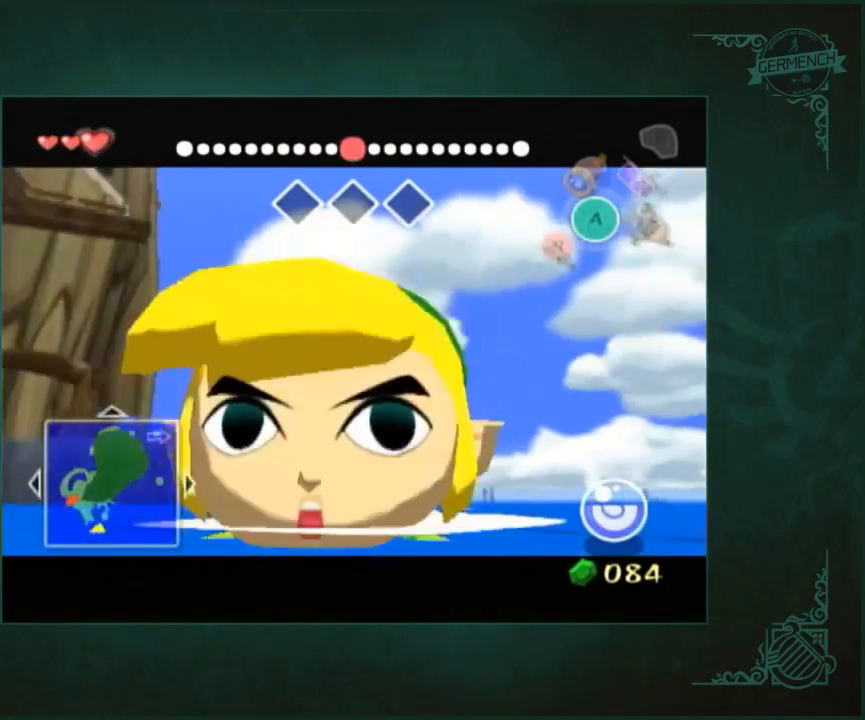
{"buttons": [], "left_stick": "up", "right_stick": "center", "button_events": []}
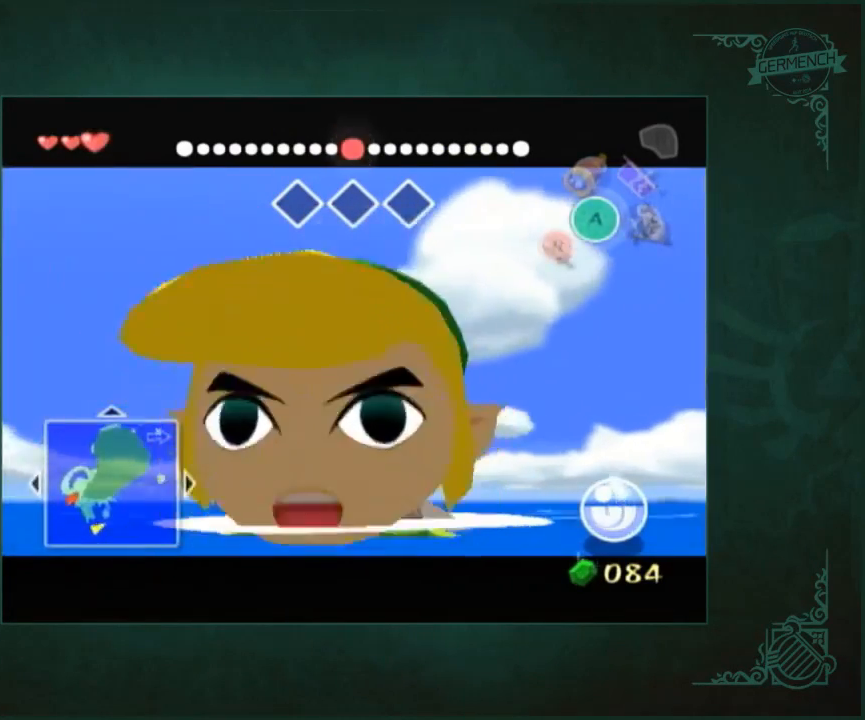
{"buttons": [], "left_stick": "up", "right_stick": "center", "button_events": []}
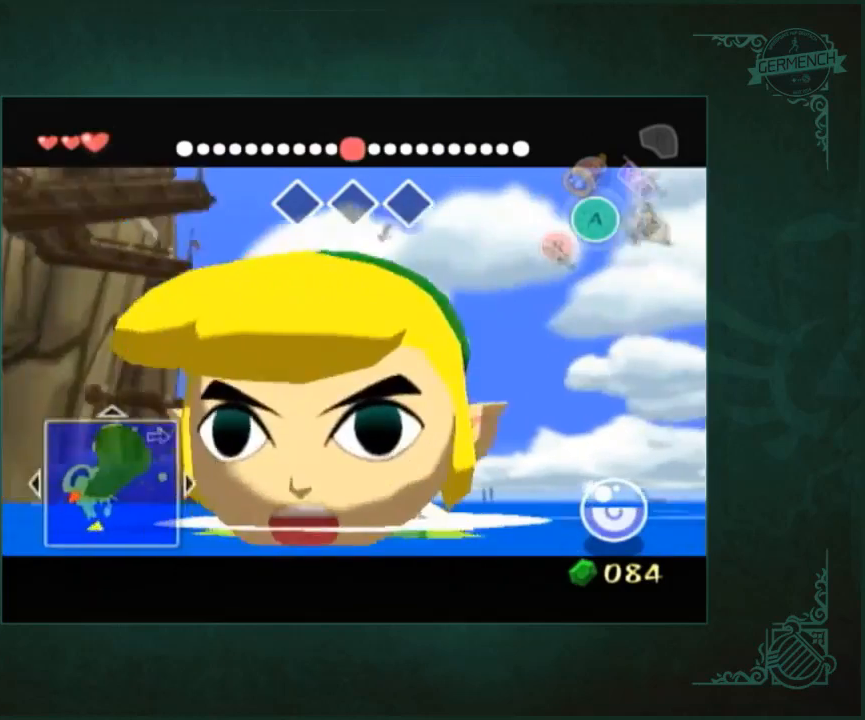
{"buttons": [], "left_stick": "up", "right_stick": "center", "button_events": []}
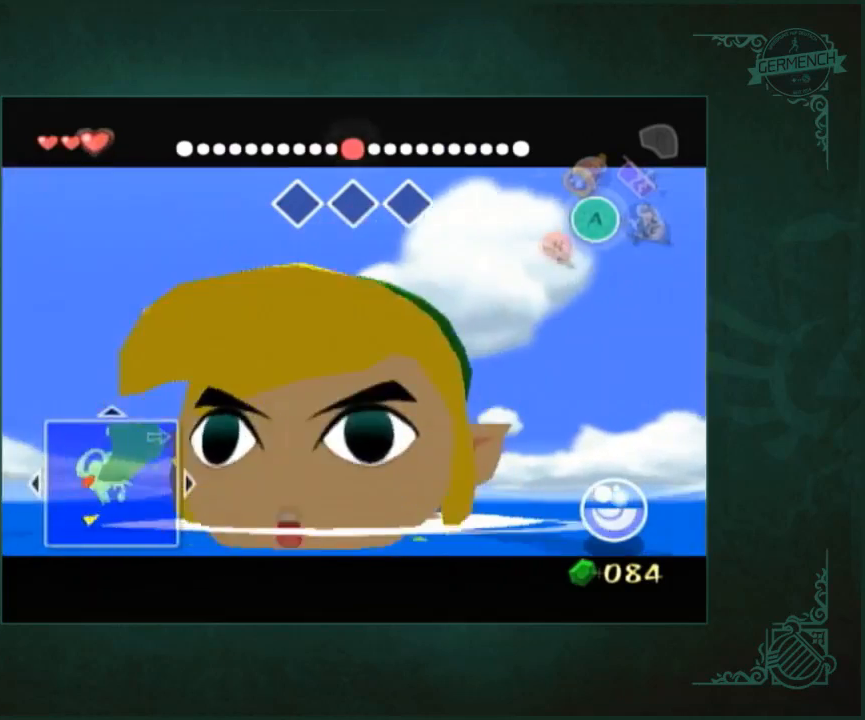
{"buttons": [], "left_stick": "up", "right_stick": "center", "button_events": []}
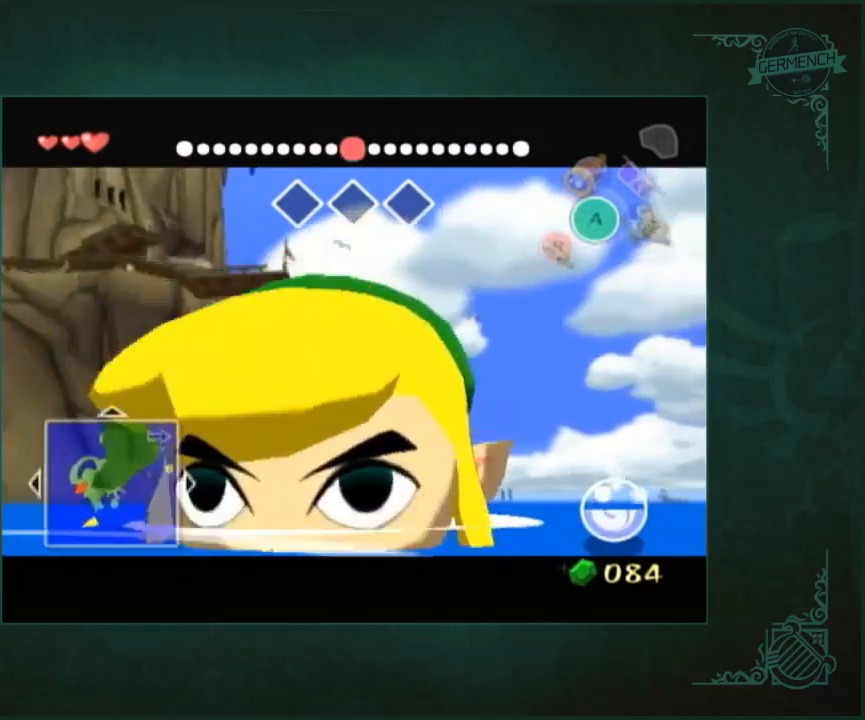
{"buttons": [], "left_stick": "up", "right_stick": "center", "button_events": []}
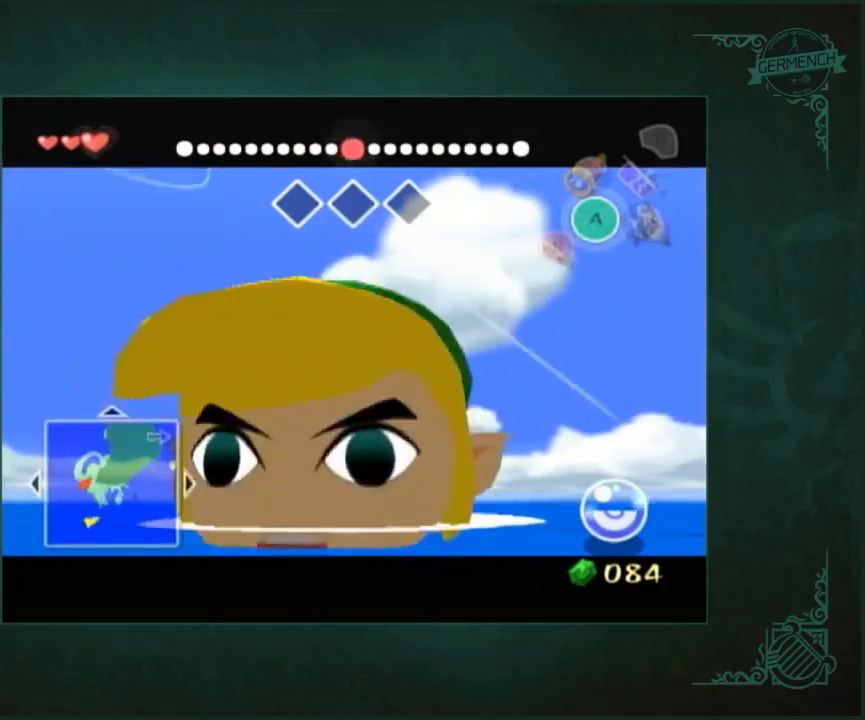
{"buttons": [], "left_stick": "up", "right_stick": "center", "button_events": []}
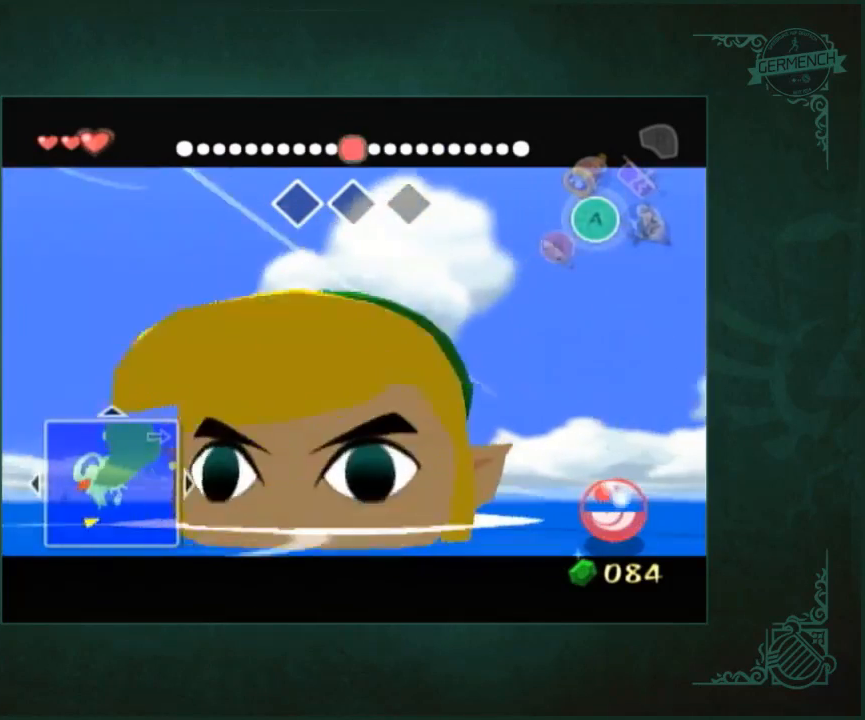
{"buttons": [], "left_stick": "up", "right_stick": "center", "button_events": []}
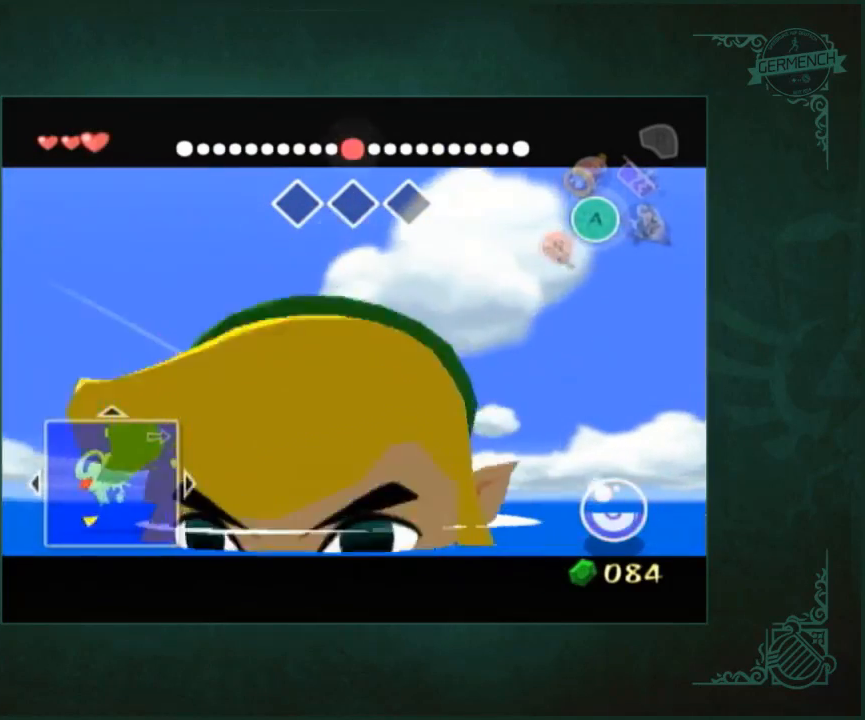
{"buttons": [], "left_stick": "up", "right_stick": "center", "button_events": []}
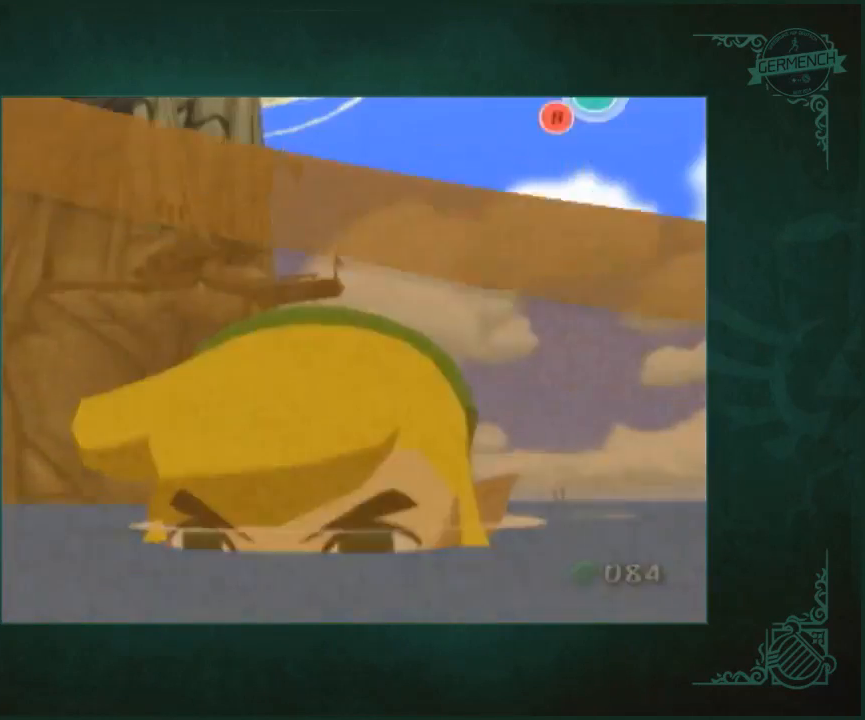
{"buttons": [], "left_stick": "up", "right_stick": "center", "button_events": []}
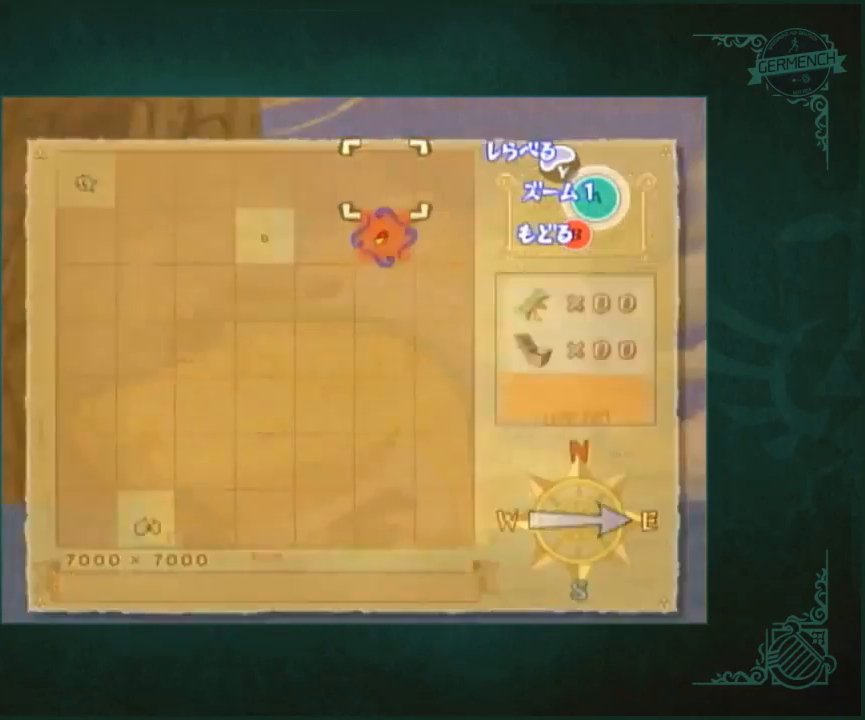
{"buttons": [], "left_stick": "up", "right_stick": "center", "button_events": []}
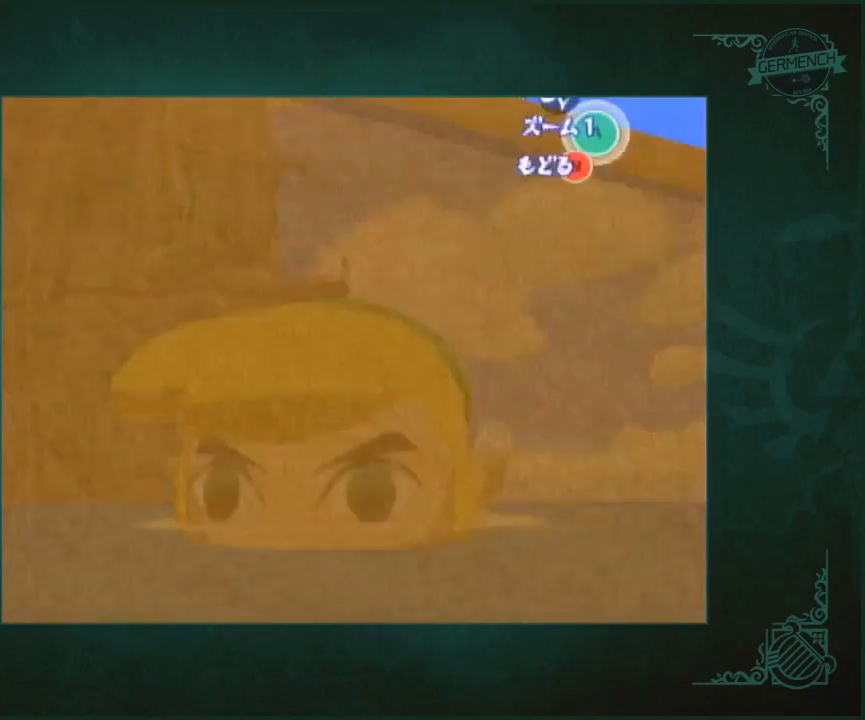
{"buttons": [], "left_stick": "center", "right_stick": "center", "button_events": []}